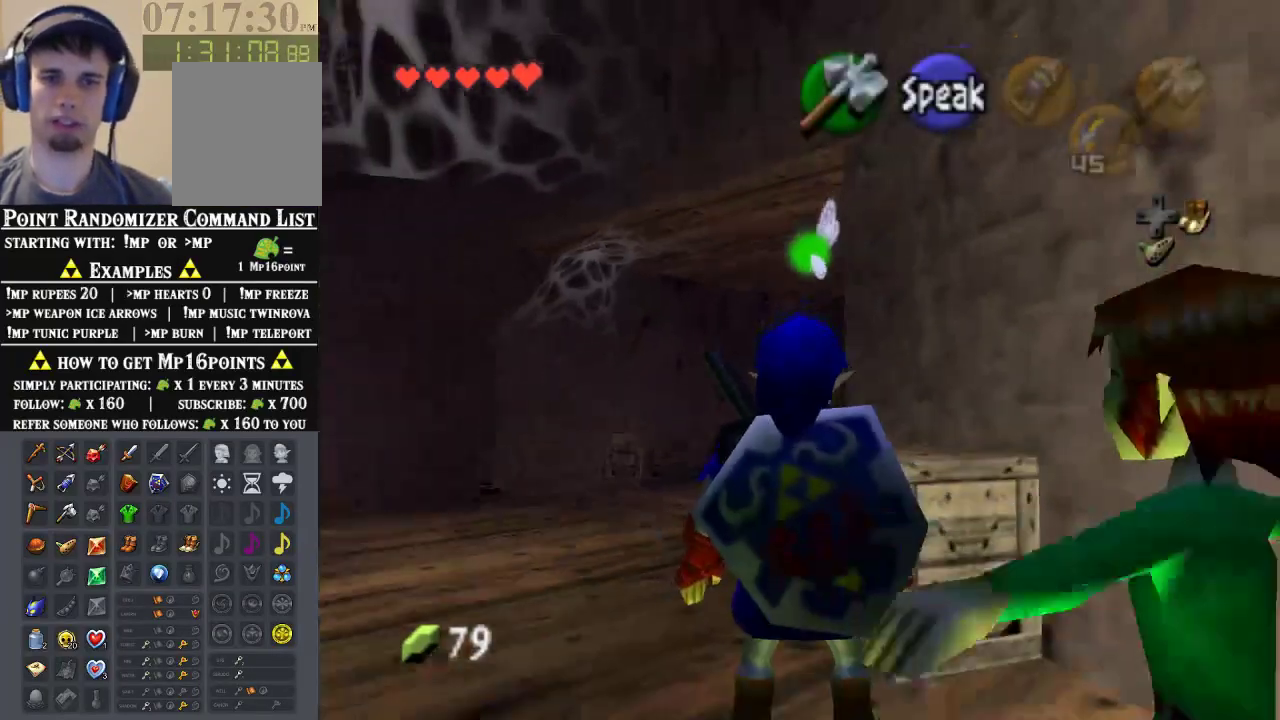
Gameplay with a controller (Nintendo layout); each line is a JSON object with the inputs held at the frame after it (dt_ms = milliseconds from this image to that frame). "events" lists button and stick changes between this image and that frame as [ms after this image, input, new state], when the widget could be followed in between. Not read: C_DOWN L1 L3 R1 R3 START.
{"dt_ms": 500, "buttons": [], "left_stick": "up", "events": [[367, "left_stick", "up-left"], [500, "left_stick", "up"]]}
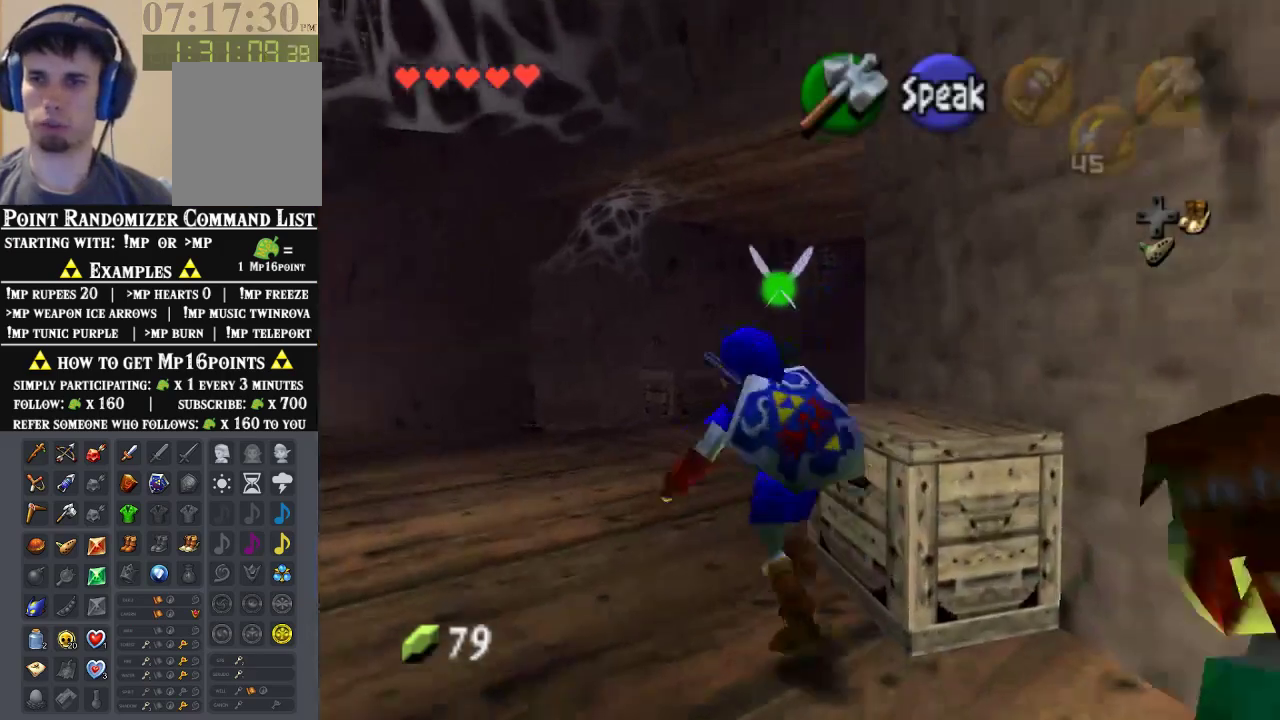
{"dt_ms": 500, "buttons": [], "left_stick": "up-right", "events": [[367, "left_stick", "up-right"]]}
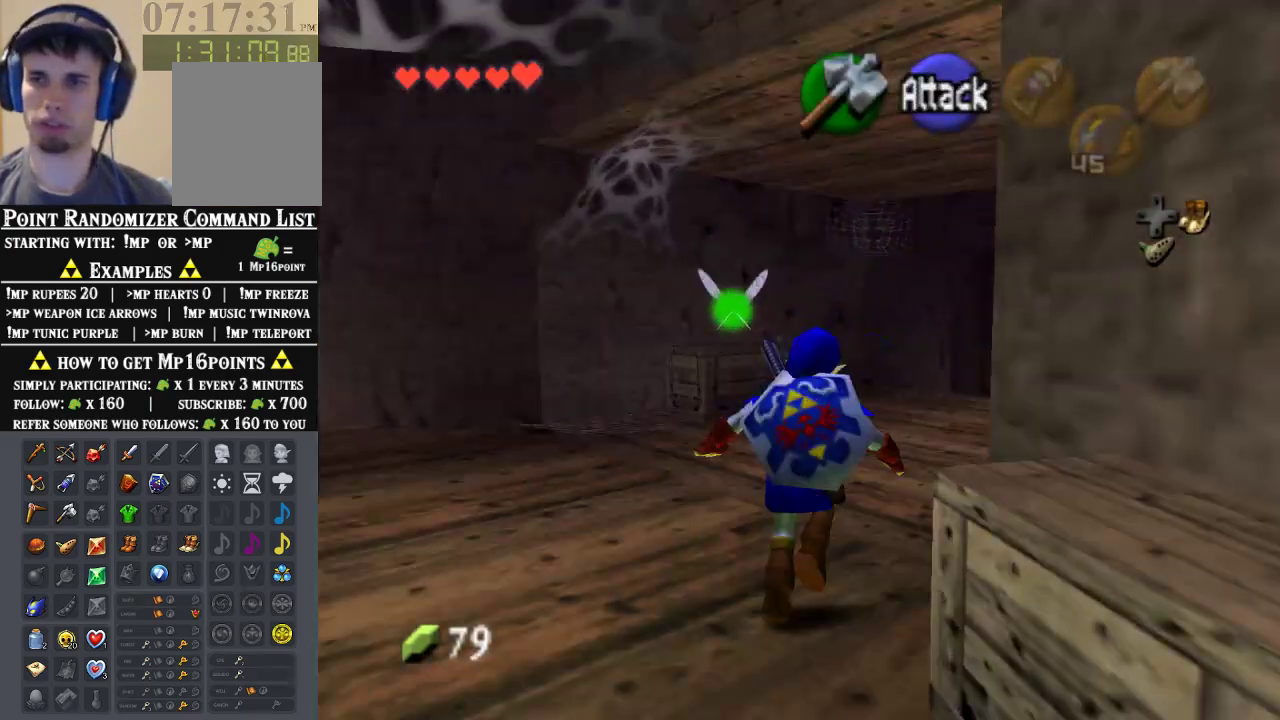
{"dt_ms": 500, "buttons": [], "left_stick": "up", "events": [[133, "left_stick", "up"], [367, "left_stick", "up-right"], [500, "left_stick", "up"]]}
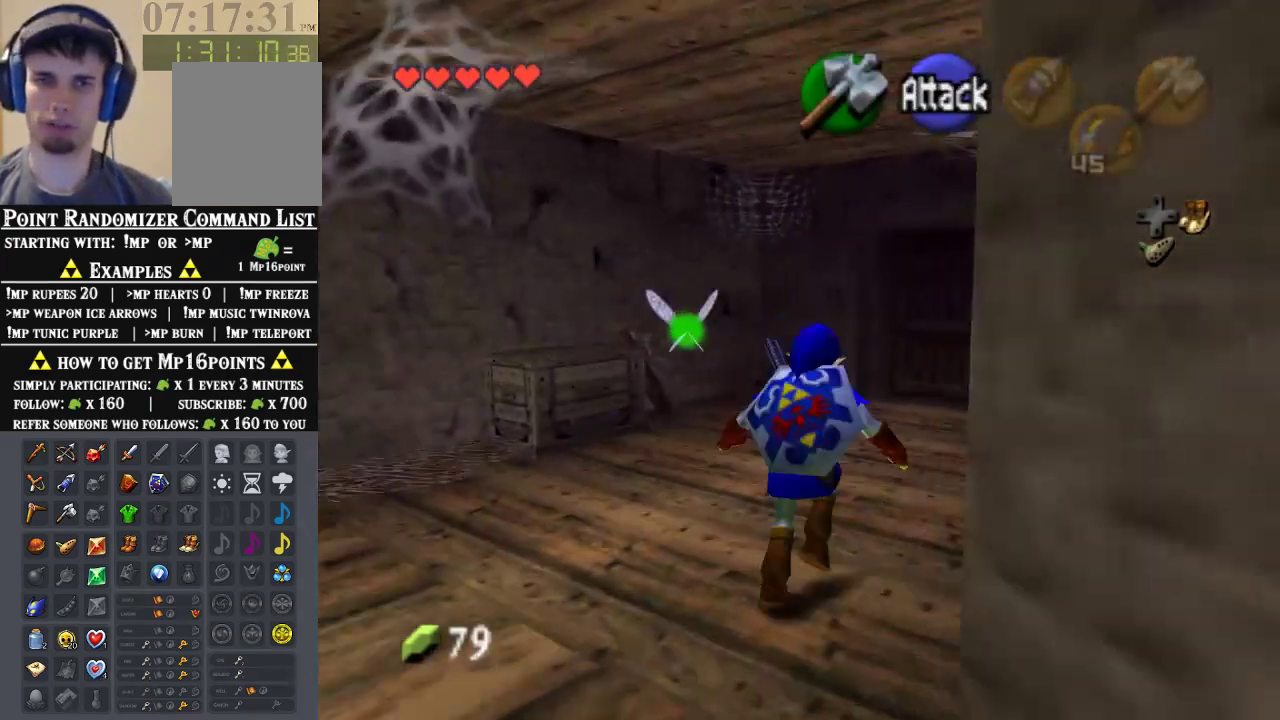
{"dt_ms": 500, "buttons": [], "left_stick": "up-right", "events": [[433, "left_stick", "up-right"]]}
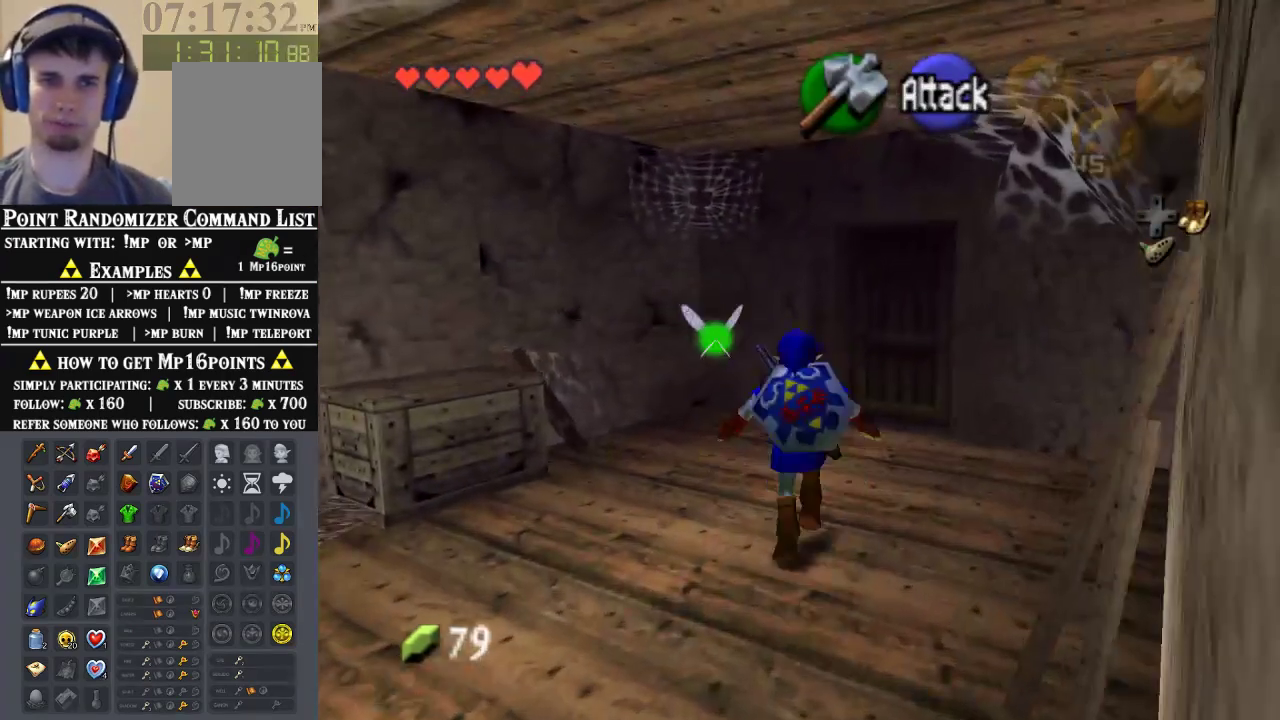
{"dt_ms": 500, "buttons": [], "left_stick": "up-right", "events": [[167, "left_stick", "up"], [433, "left_stick", "up-right"]]}
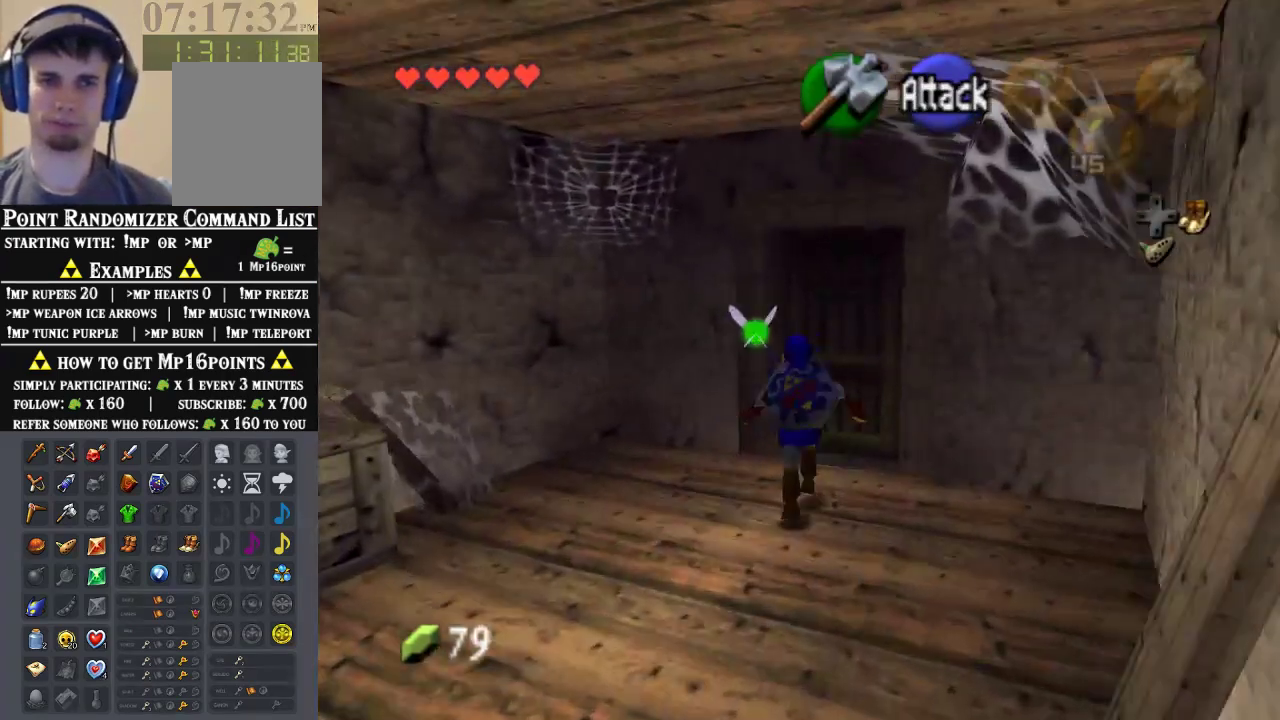
{"dt_ms": 500, "buttons": [], "left_stick": "center", "events": [[133, "A", "down"], [167, "left_stick", "center"], [200, "A", "up"], [400, "A", "down"], [500, "A", "up"]]}
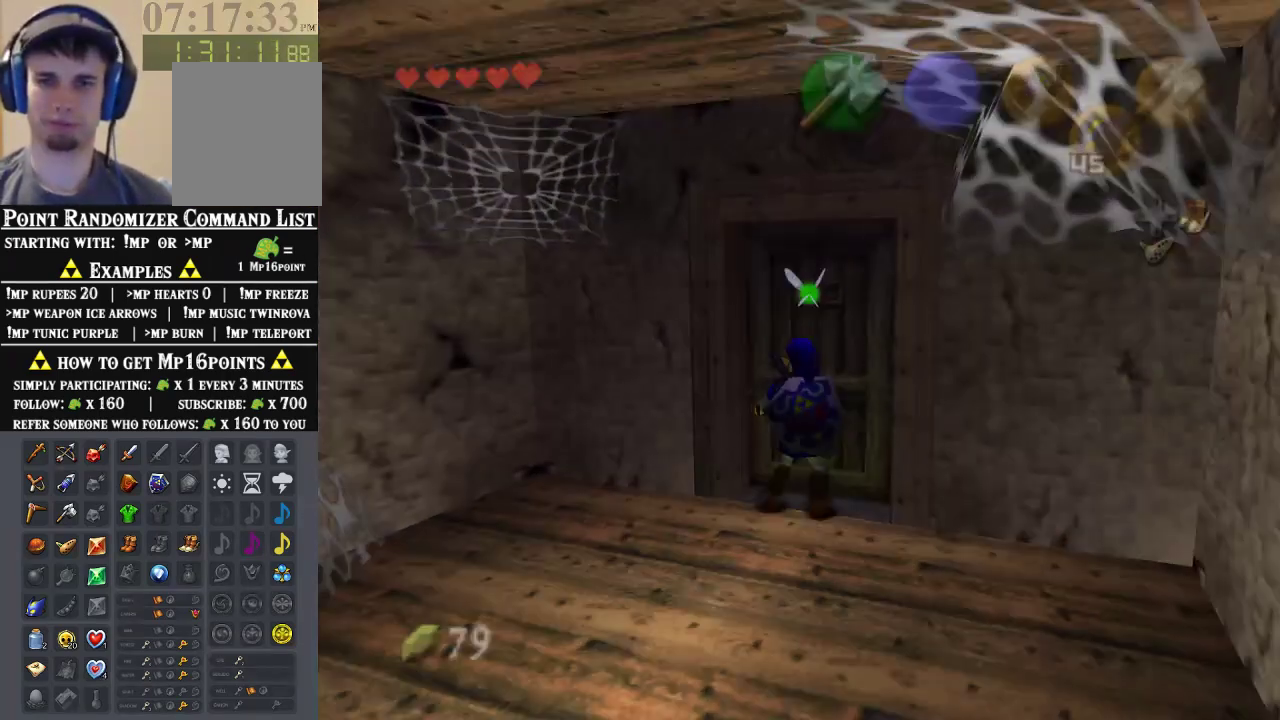
{"dt_ms": 500, "buttons": [], "left_stick": "center", "events": []}
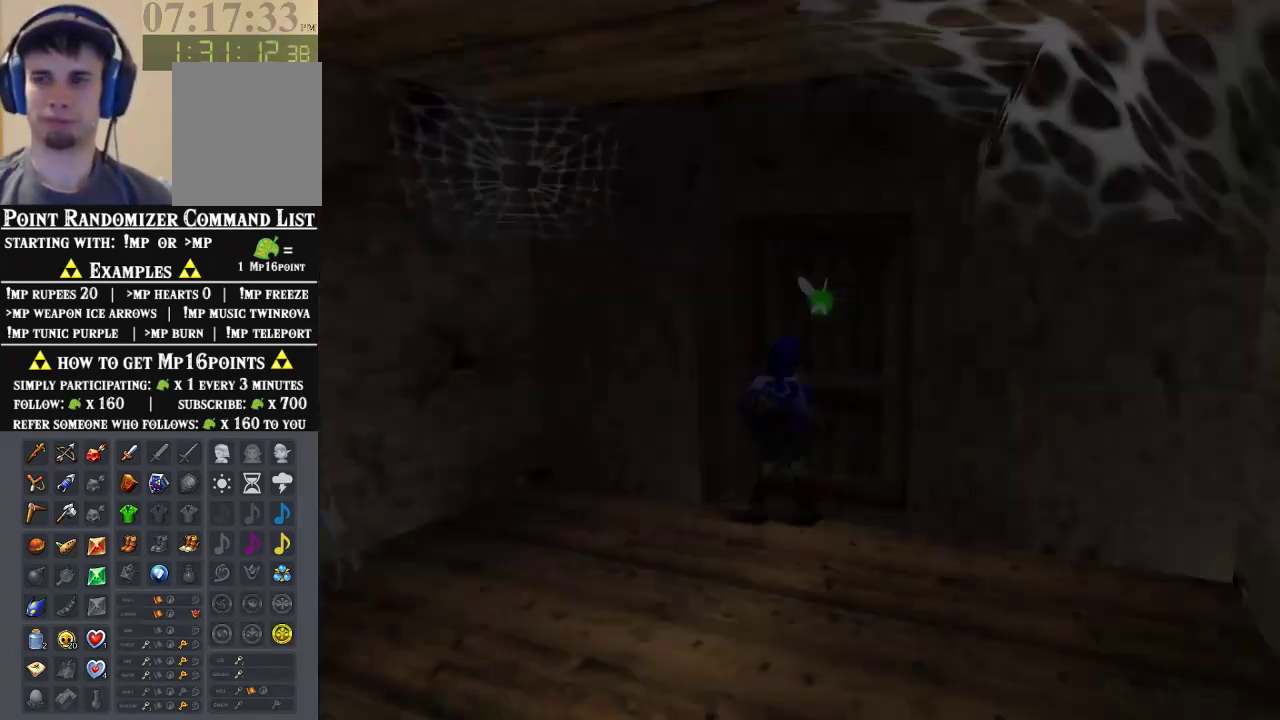
{"dt_ms": 500, "buttons": [], "left_stick": "center", "events": []}
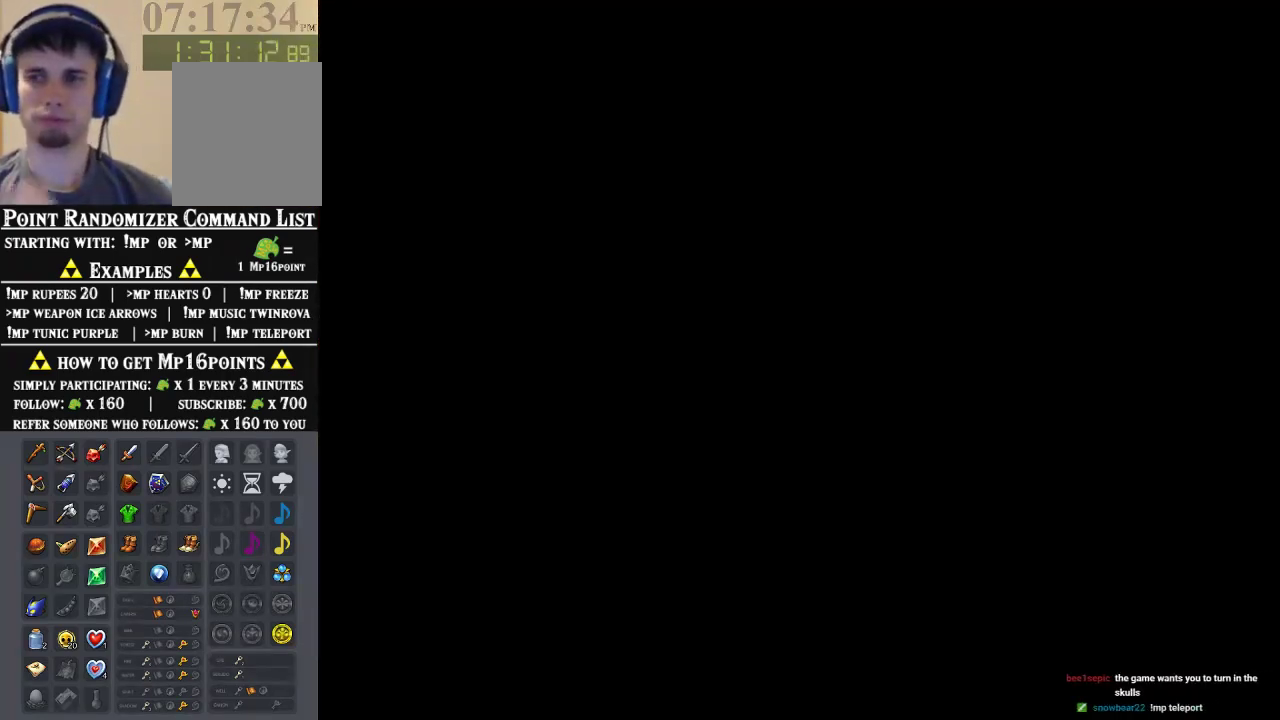
{"dt_ms": 500, "buttons": [], "left_stick": "center", "events": []}
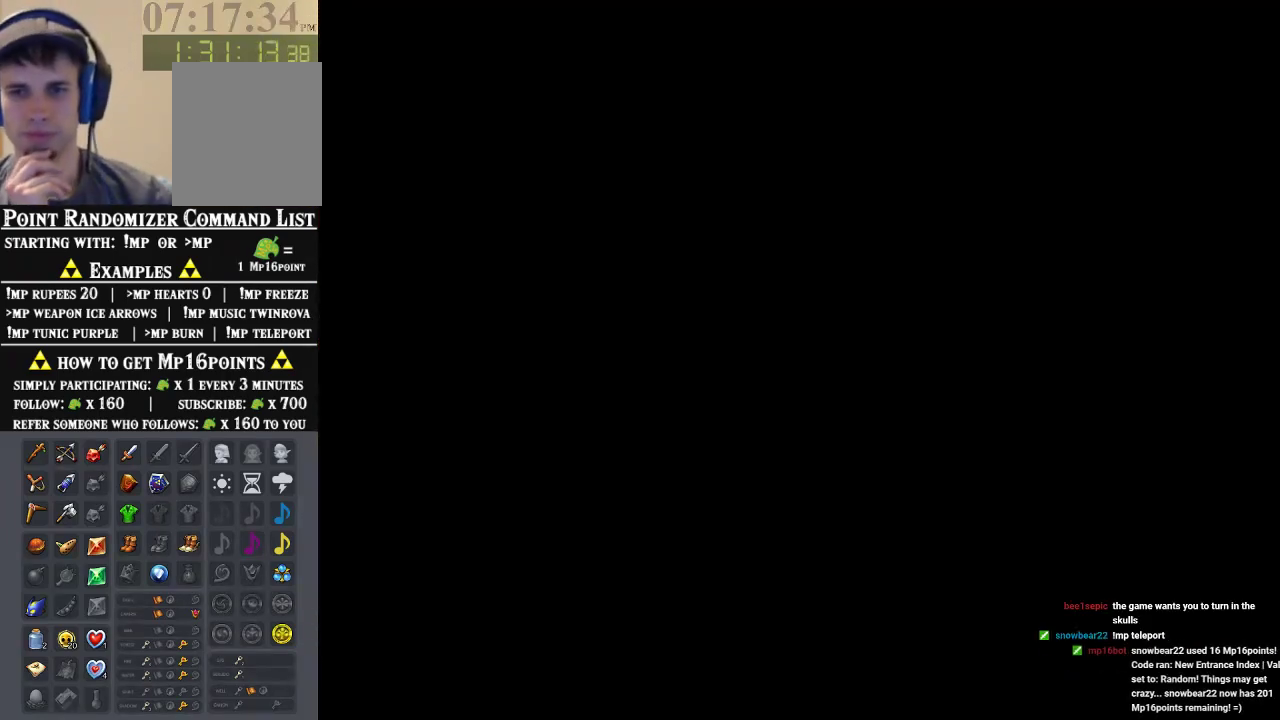
{"dt_ms": 500, "buttons": [], "left_stick": "center", "events": []}
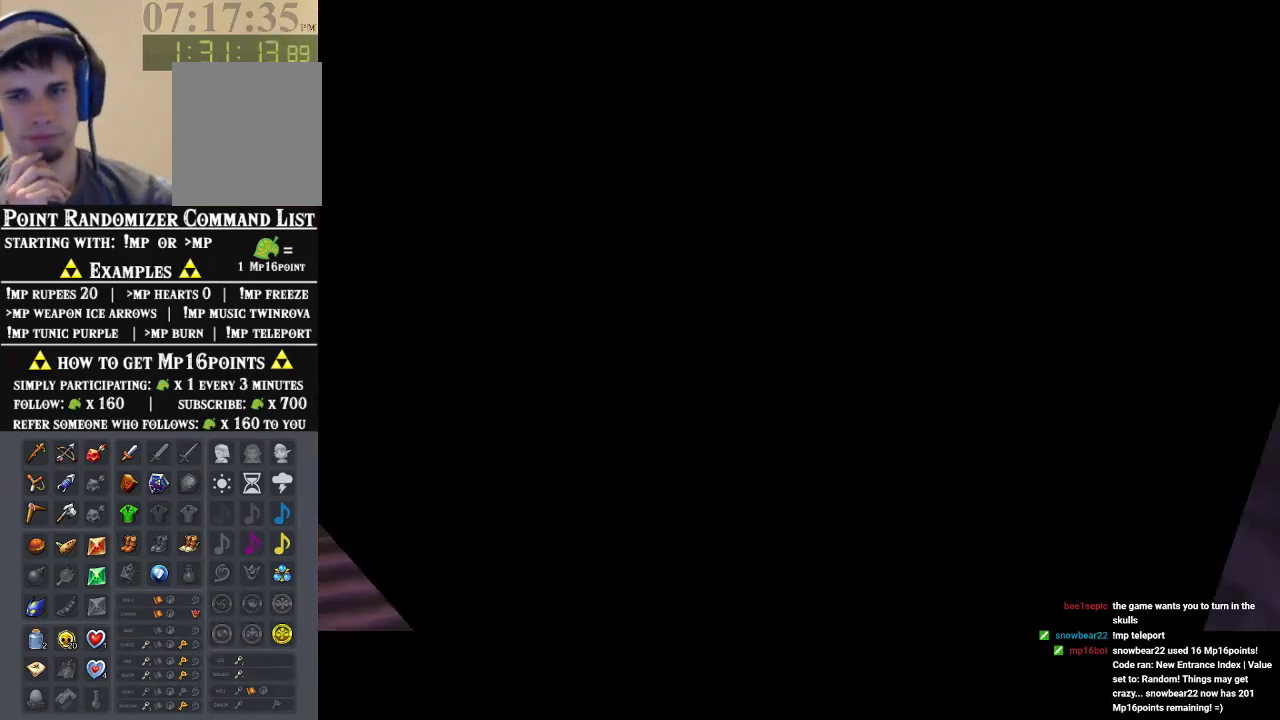
{"dt_ms": 500, "buttons": [], "left_stick": "center", "events": []}
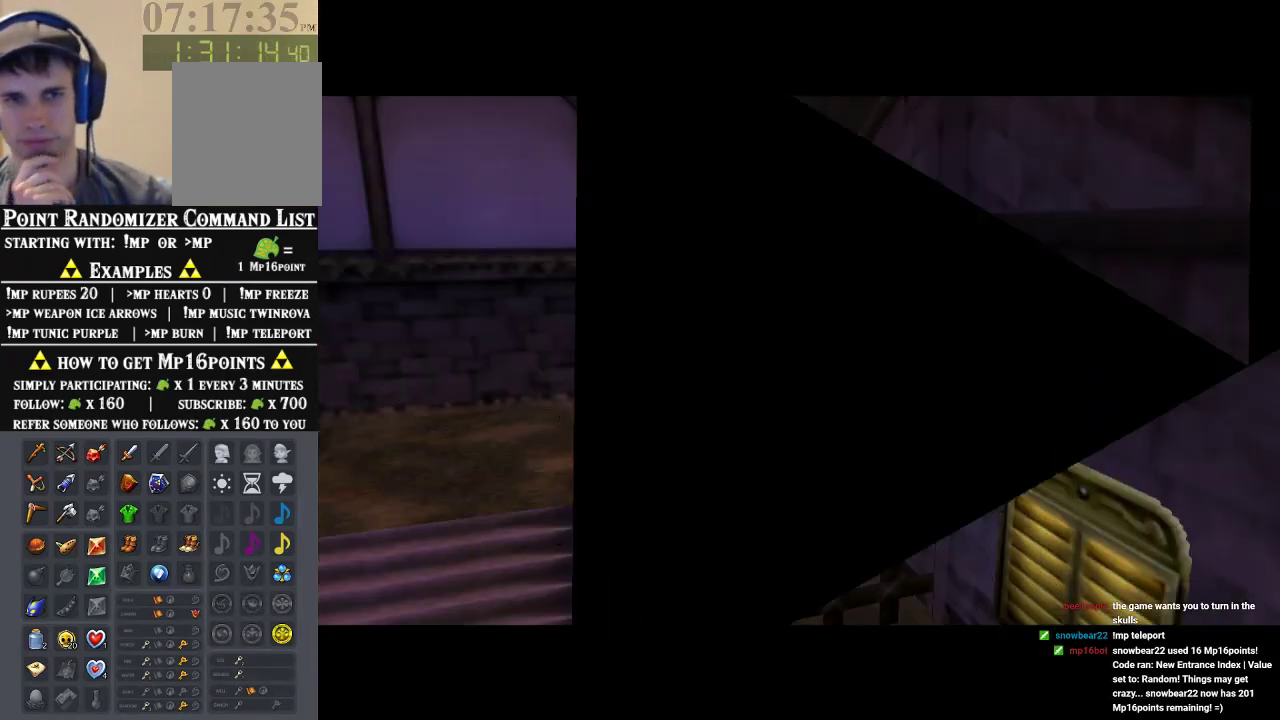
{"dt_ms": 500, "buttons": [], "left_stick": "center", "events": []}
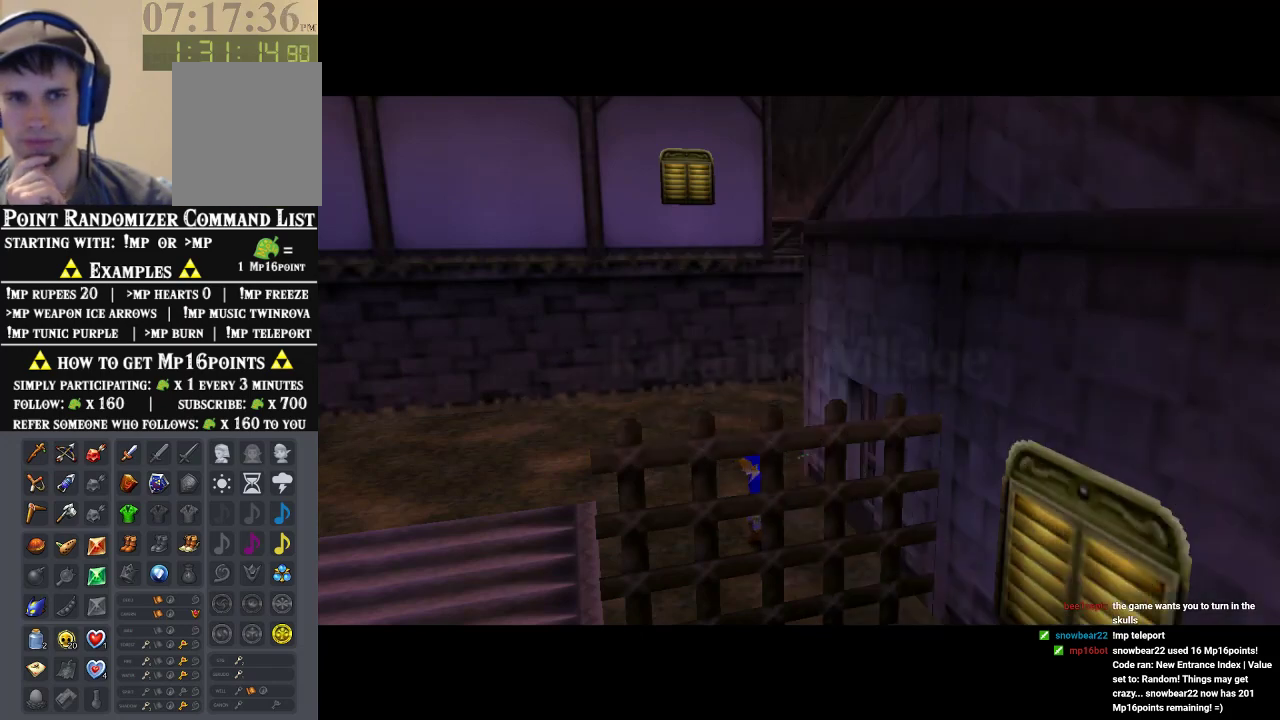
{"dt_ms": 1000, "buttons": [], "left_stick": "center", "events": [[533, "left_stick", "right"], [867, "left_stick", "center"]]}
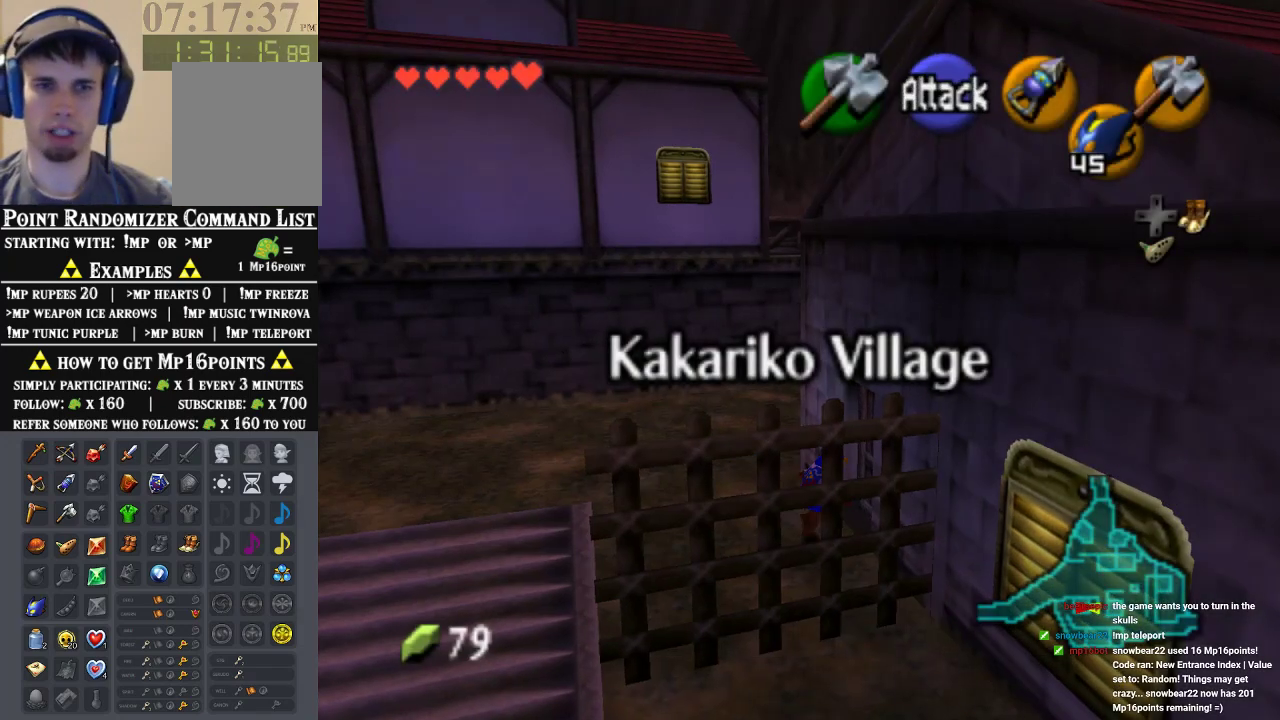
{"dt_ms": 500, "buttons": [], "left_stick": "center", "events": [[33, "A", "down"], [133, "A", "up"], [233, "A", "down"], [333, "A", "up"]]}
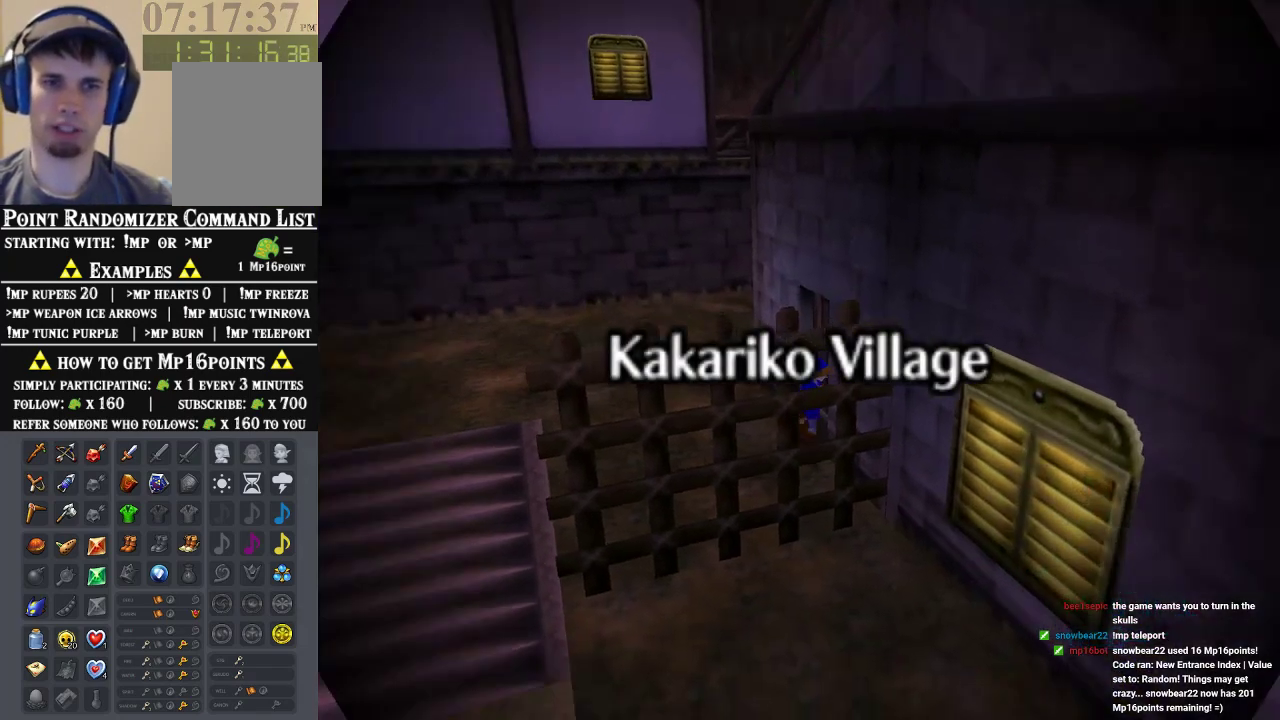
{"dt_ms": 500, "buttons": [], "left_stick": "center", "events": []}
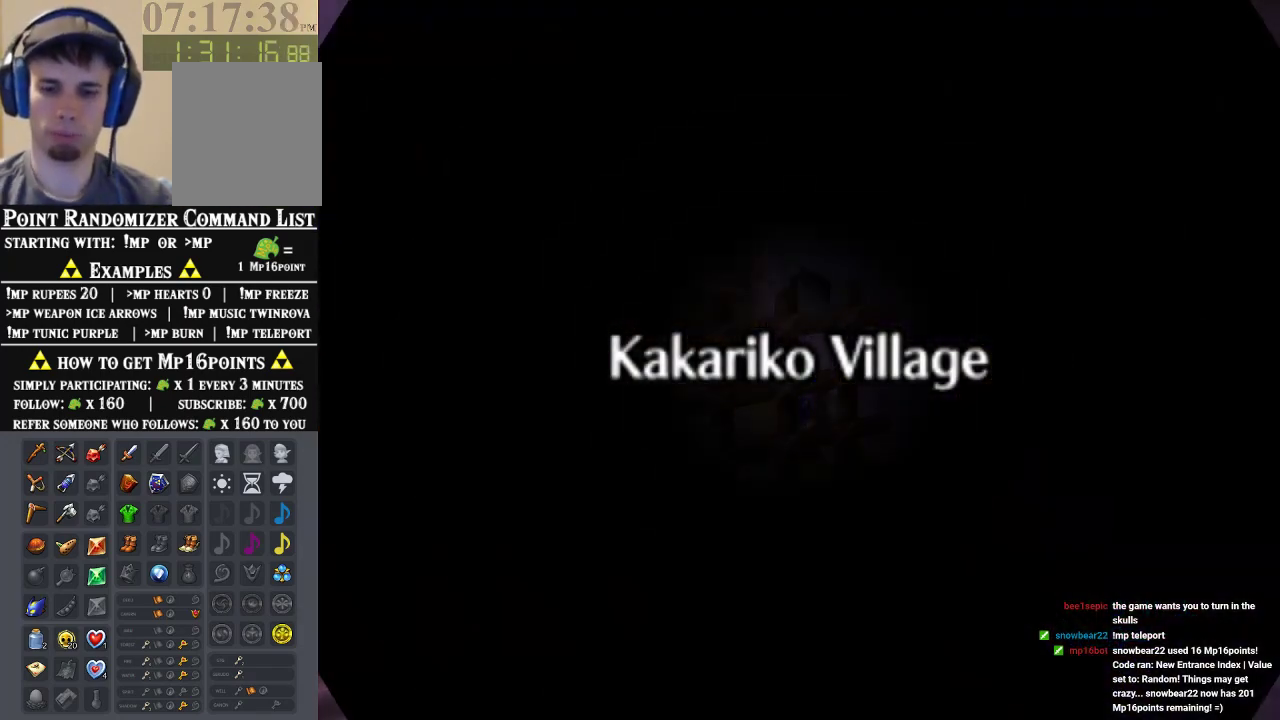
{"dt_ms": 500, "buttons": [], "left_stick": "center", "events": []}
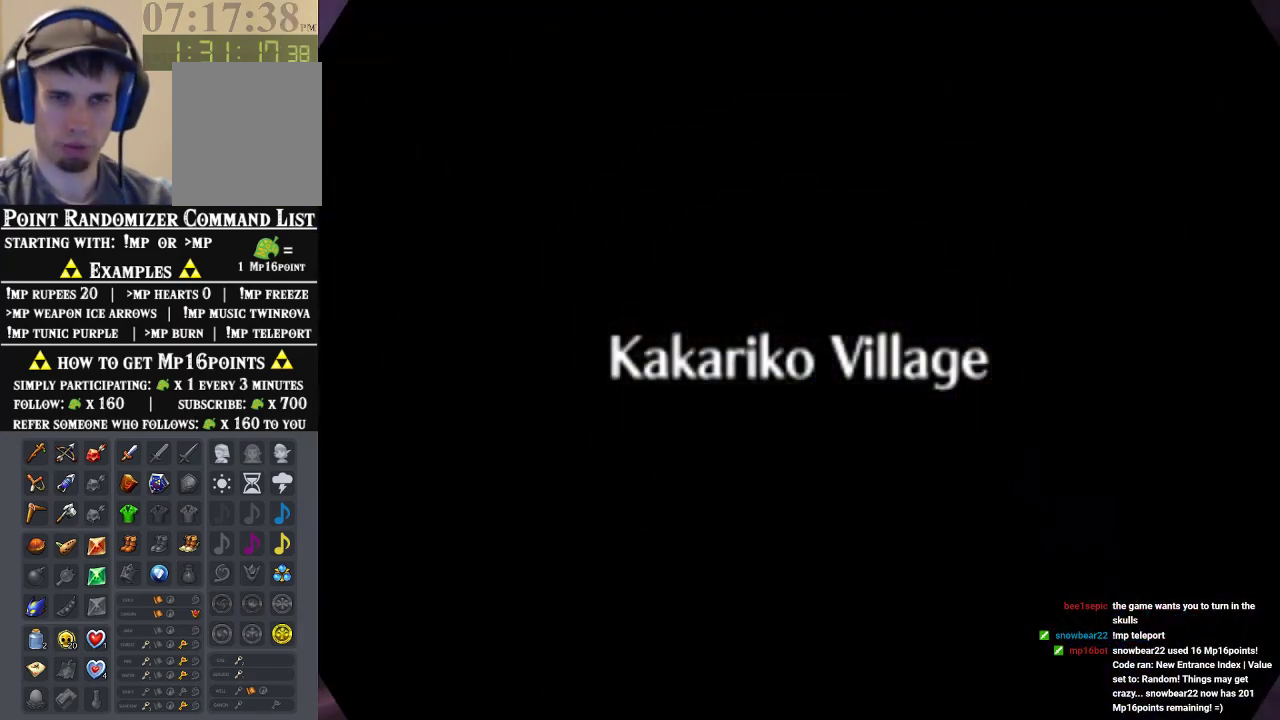
{"dt_ms": 500, "buttons": [], "left_stick": "center", "events": []}
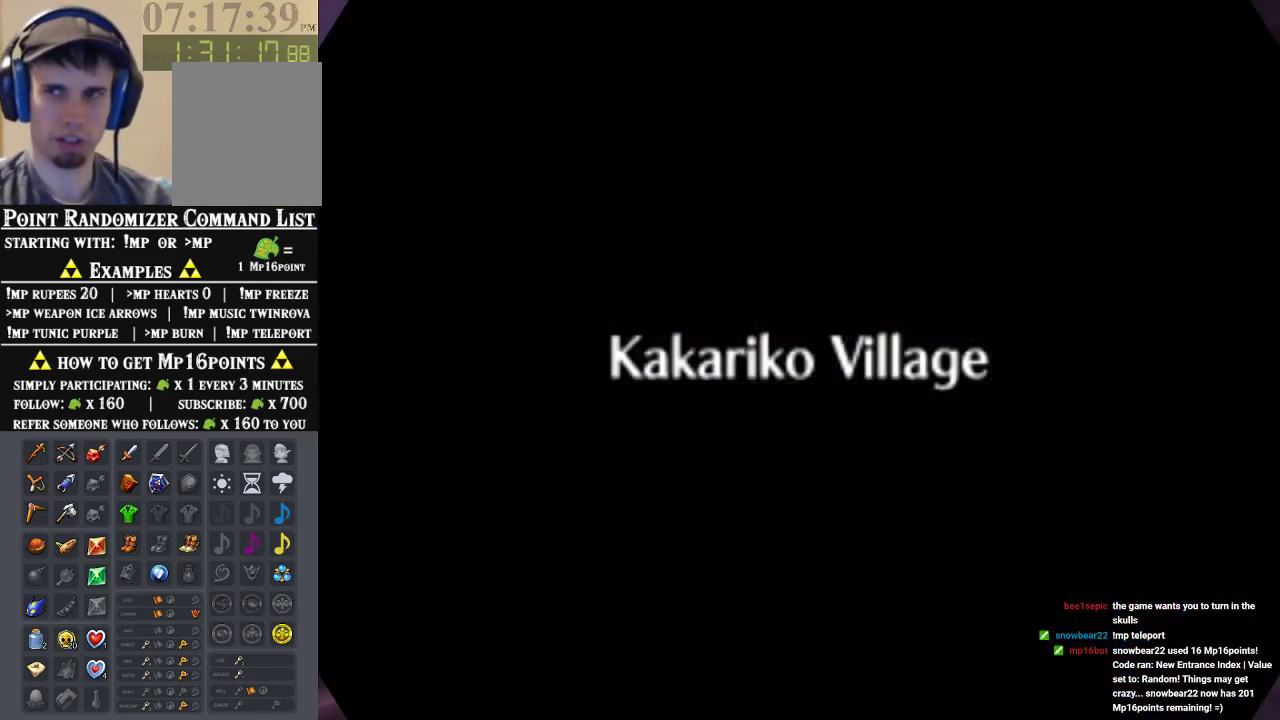
{"dt_ms": 500, "buttons": [], "left_stick": "center", "events": []}
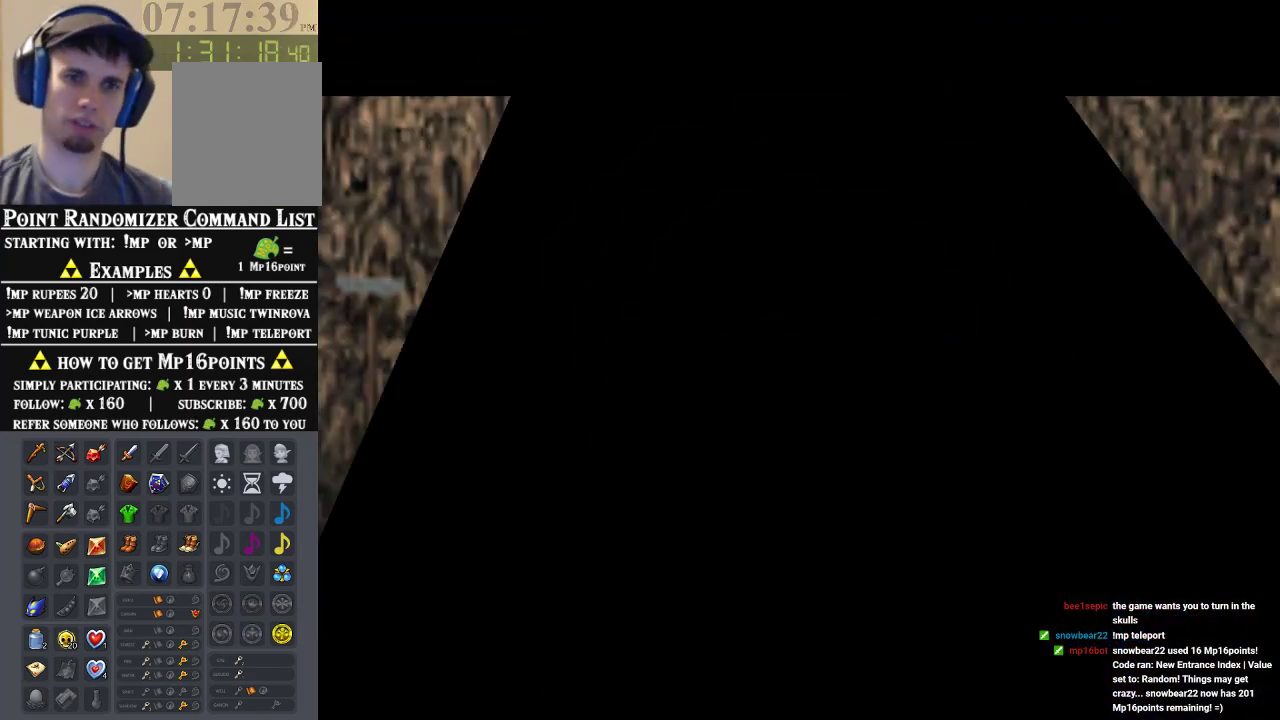
{"dt_ms": 500, "buttons": [], "left_stick": "center", "events": []}
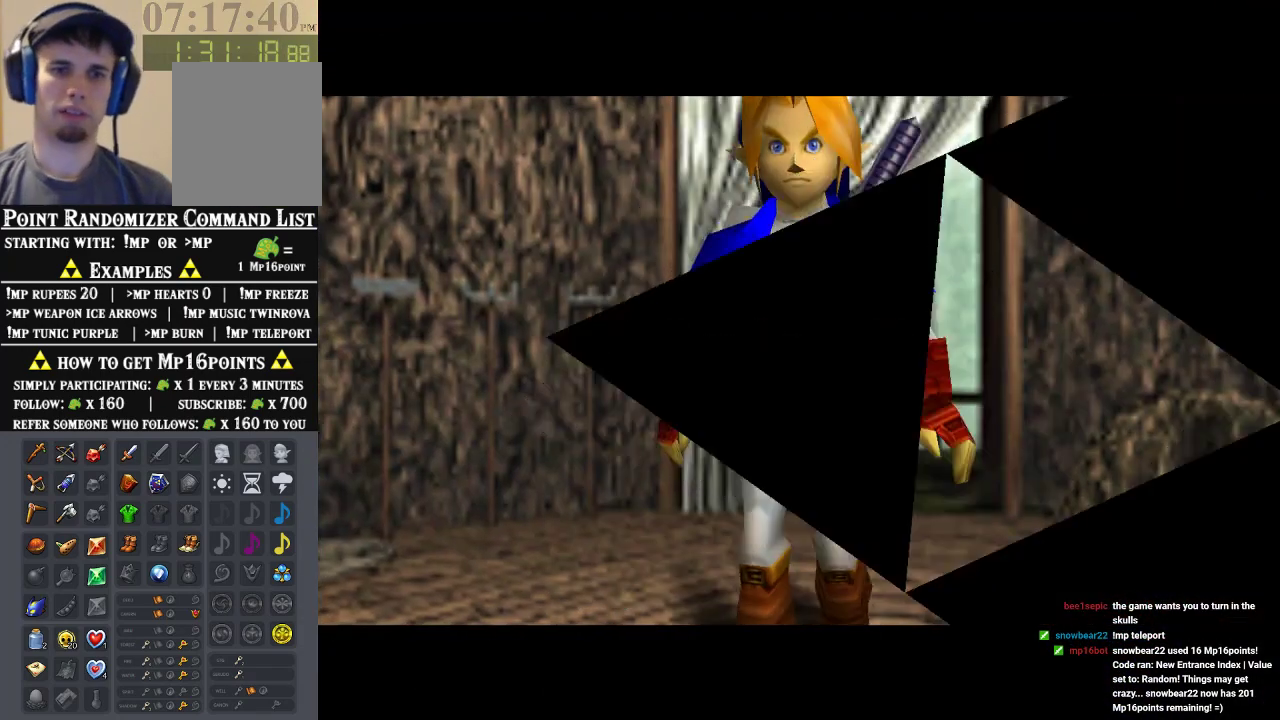
{"dt_ms": 500, "buttons": [], "left_stick": "center", "events": []}
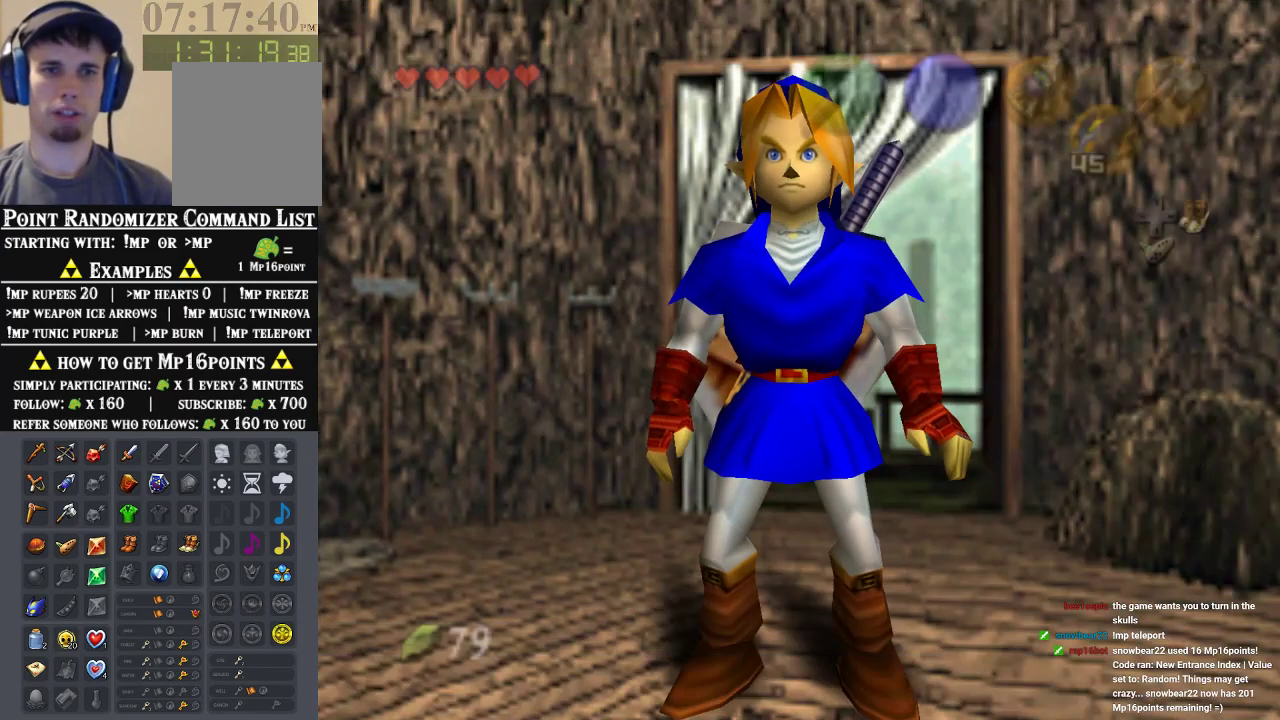
{"dt_ms": 500, "buttons": [], "left_stick": "left", "events": [[67, "left_stick", "down-left"], [433, "left_stick", "left"]]}
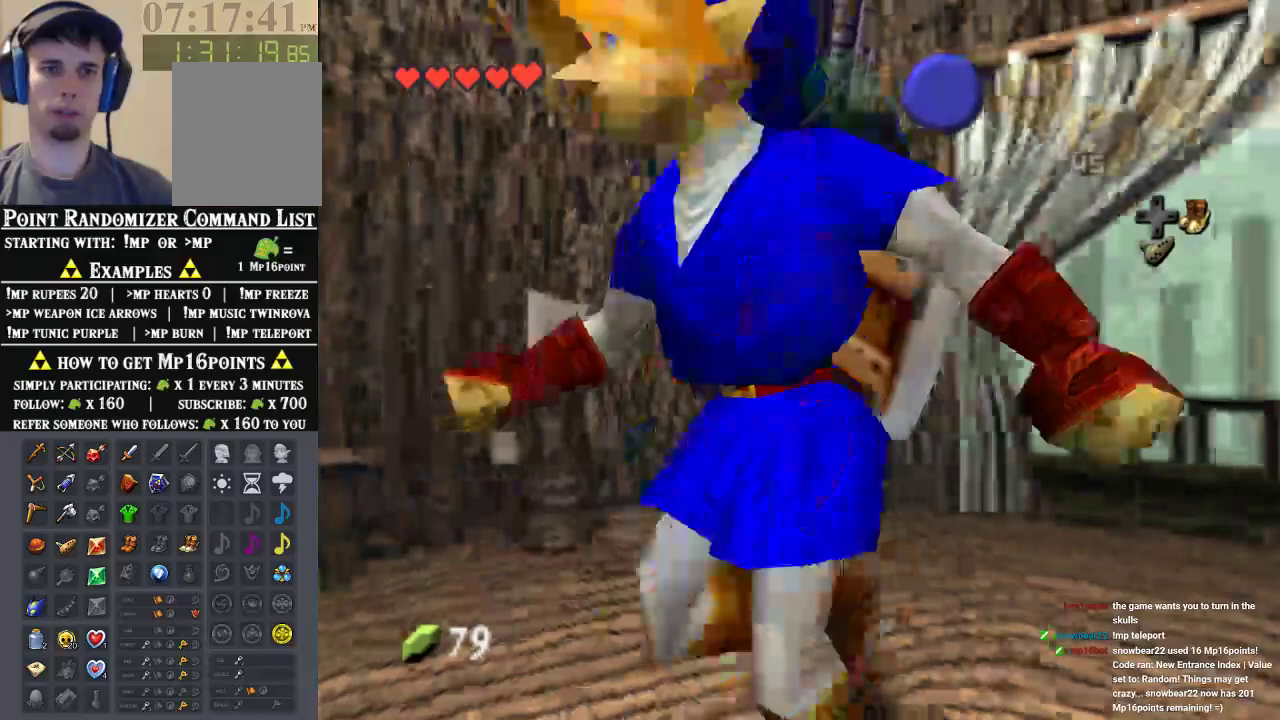
{"dt_ms": 500, "buttons": [], "left_stick": "left", "events": []}
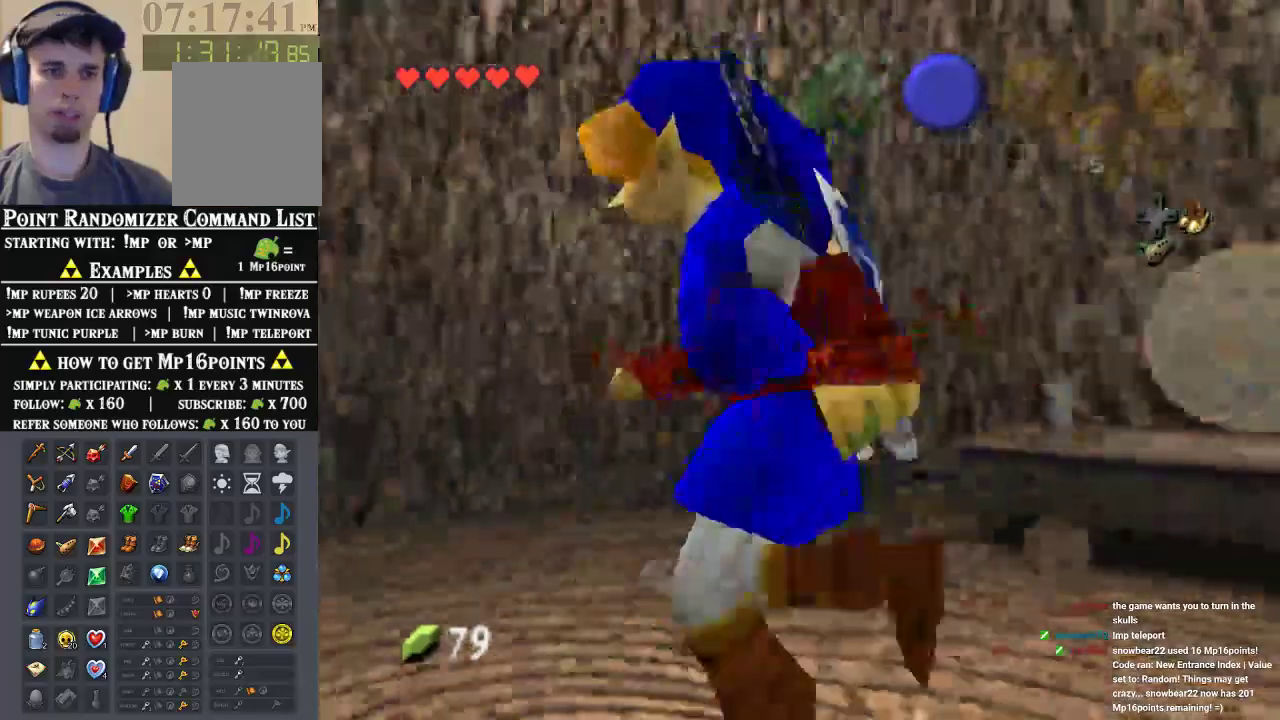
{"dt_ms": 500, "buttons": [], "left_stick": "left", "events": []}
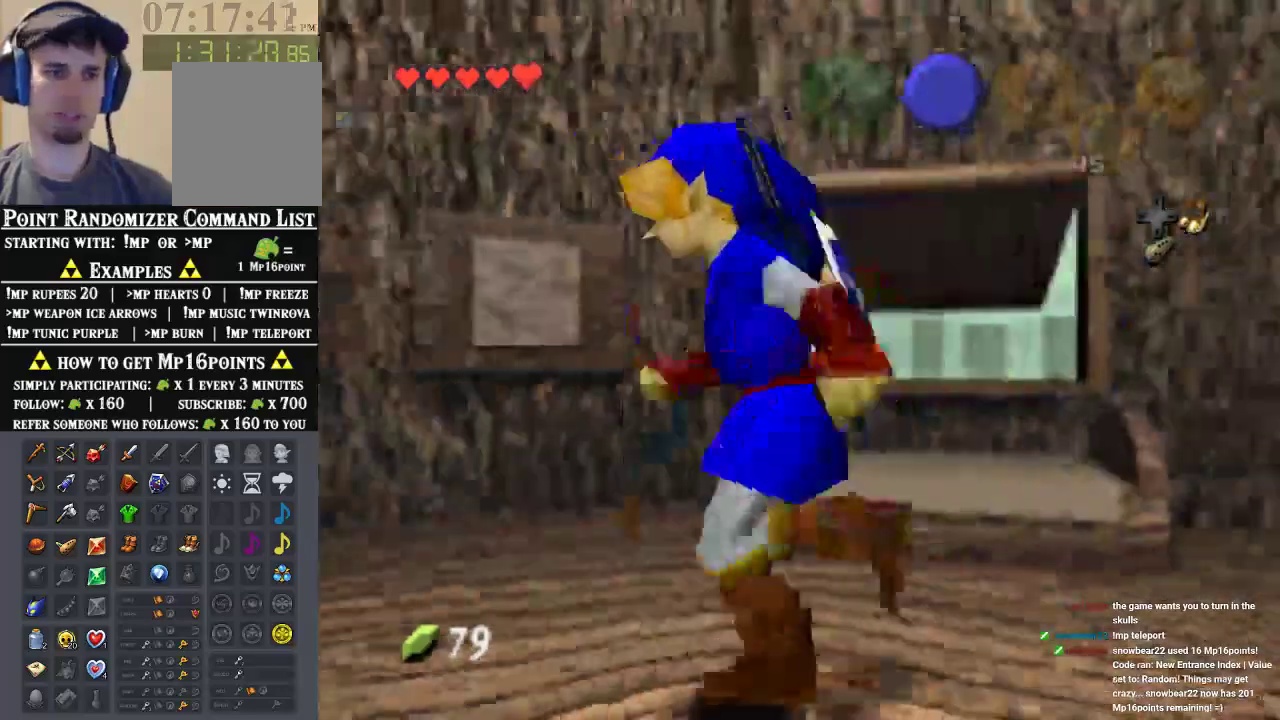
{"dt_ms": 500, "buttons": [], "left_stick": "left", "events": []}
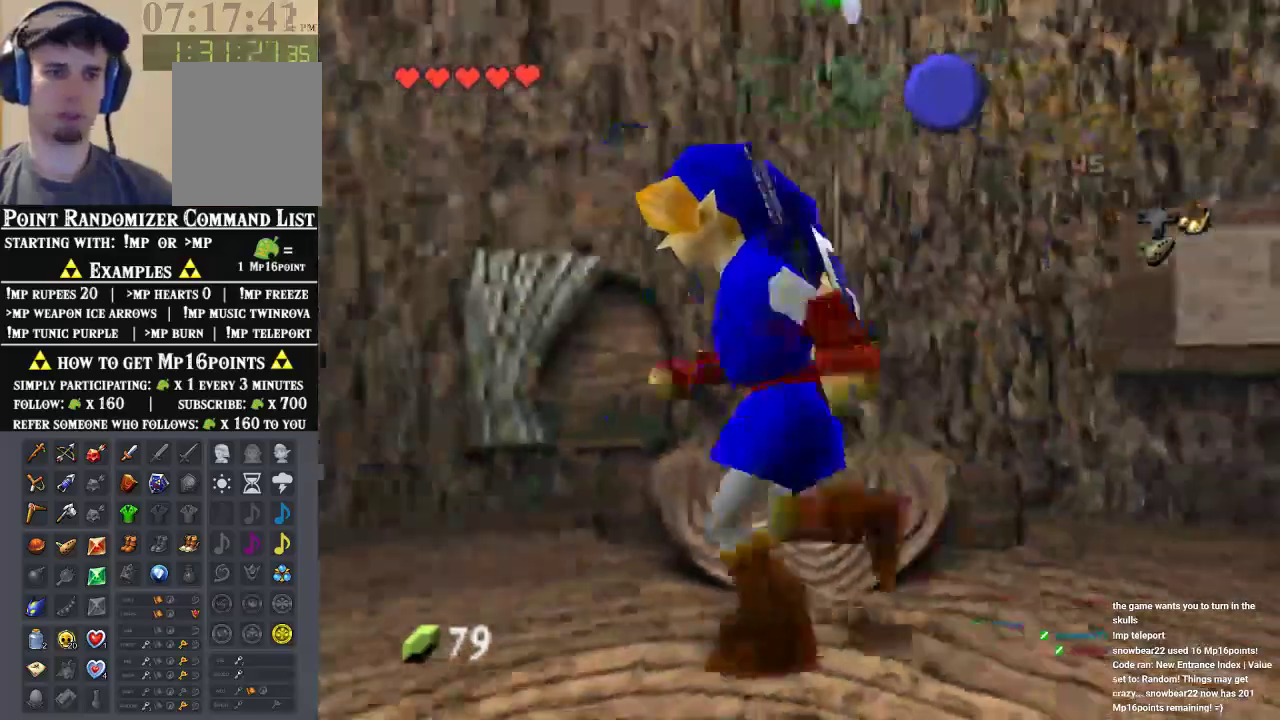
{"dt_ms": 500, "buttons": [], "left_stick": "up-left", "events": [[167, "left_stick", "up-left"]]}
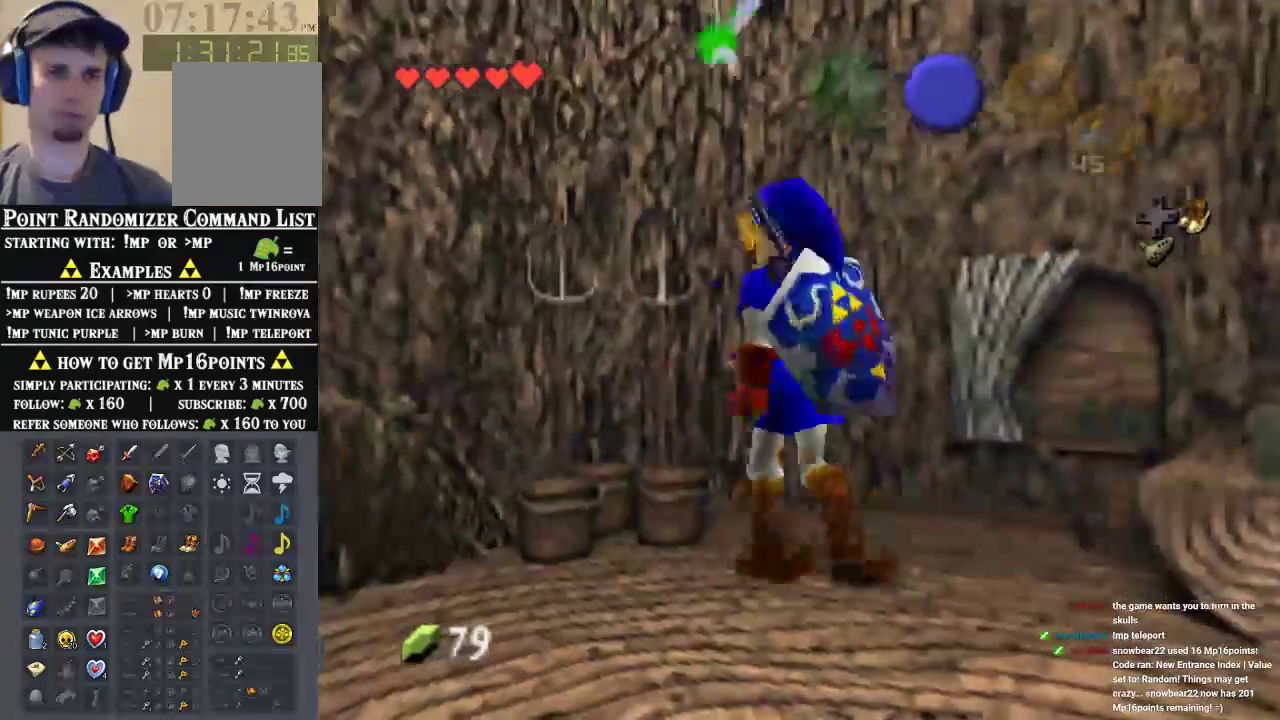
{"dt_ms": 500, "buttons": [], "left_stick": "left", "events": [[200, "left_stick", "left"]]}
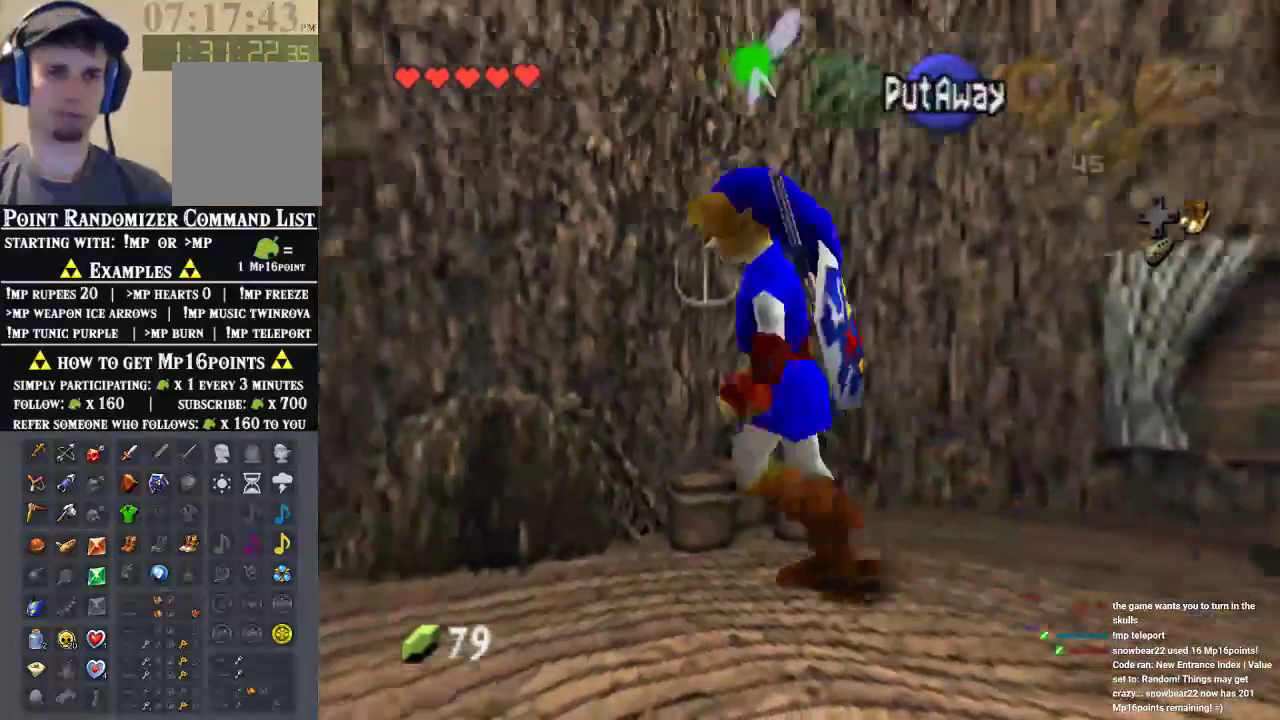
{"dt_ms": 1000, "buttons": [], "left_stick": "up-left", "events": [[67, "left_stick", "up-left"], [300, "A", "down"], [967, "A", "up"]]}
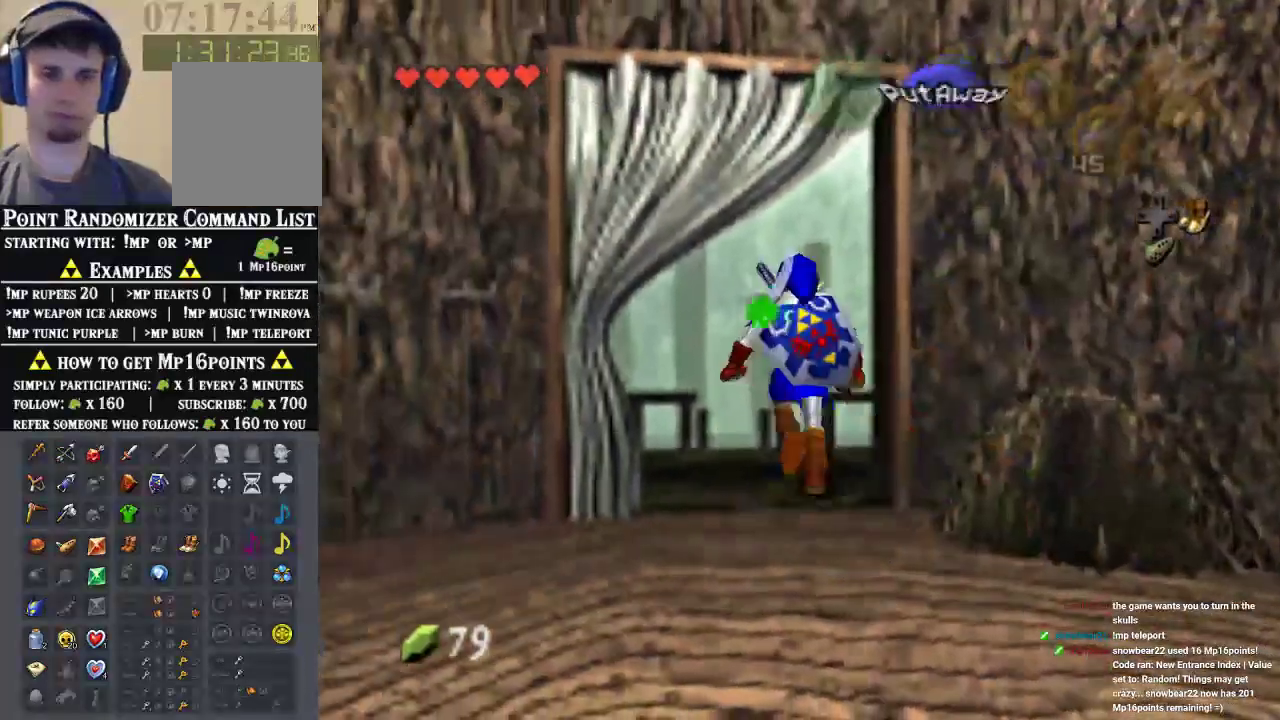
{"dt_ms": 500, "buttons": [], "left_stick": "center", "events": [[133, "left_stick", "center"]]}
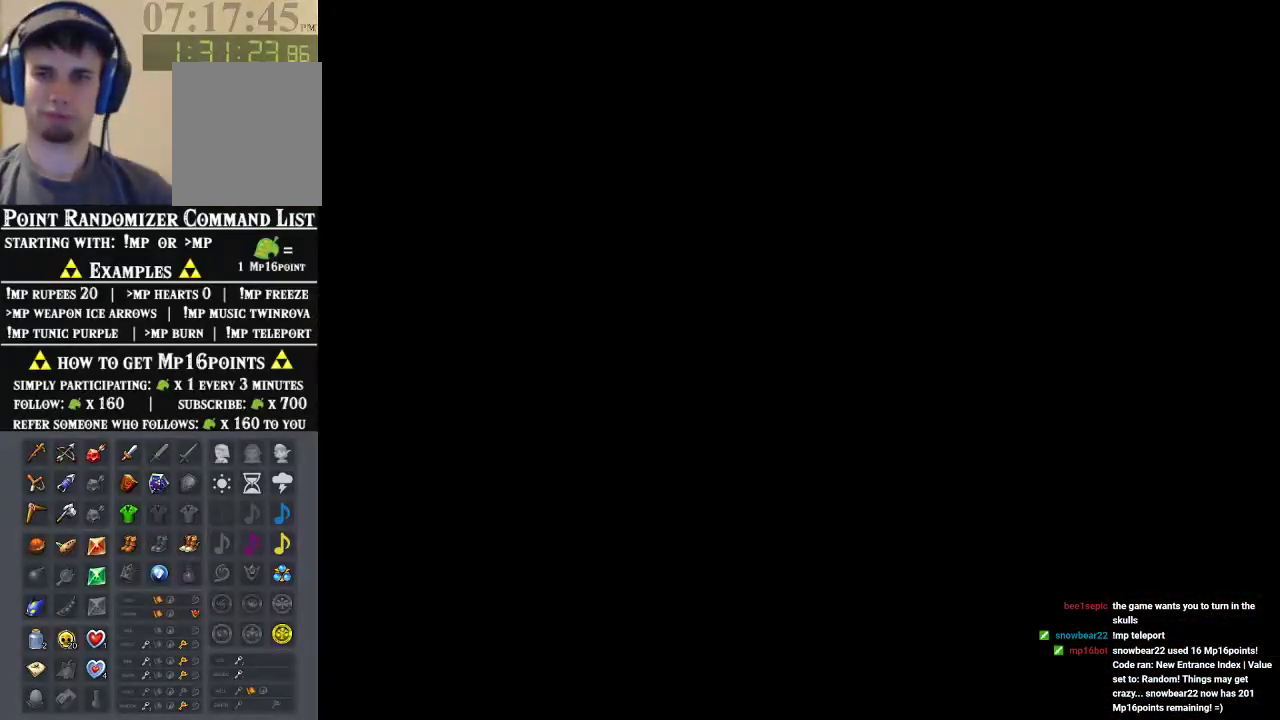
{"dt_ms": 500, "buttons": [], "left_stick": "center", "events": []}